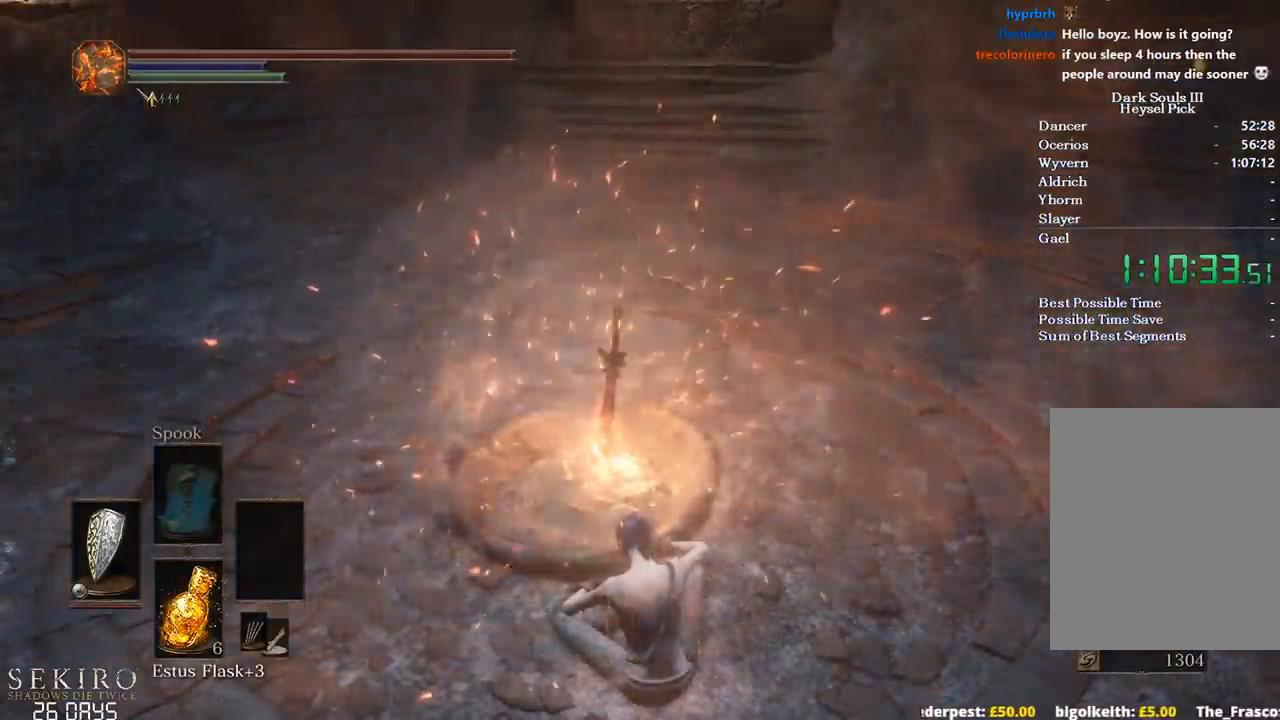
Gameplay with a controller (Xbox layout); each line is a JSON object with the inputs held at the frame after it. "events" lists button and stick changes between this image and that frame as [ms after this image, input, new state], when the widget could be followed in between.
{"buttons": ["A"], "left_stick": "center", "right_stick": "center", "events": [[117, "A", "down"], [233, "A", "up"], [317, "A", "down"], [417, "A", "up"], [500, "A", "down"]]}
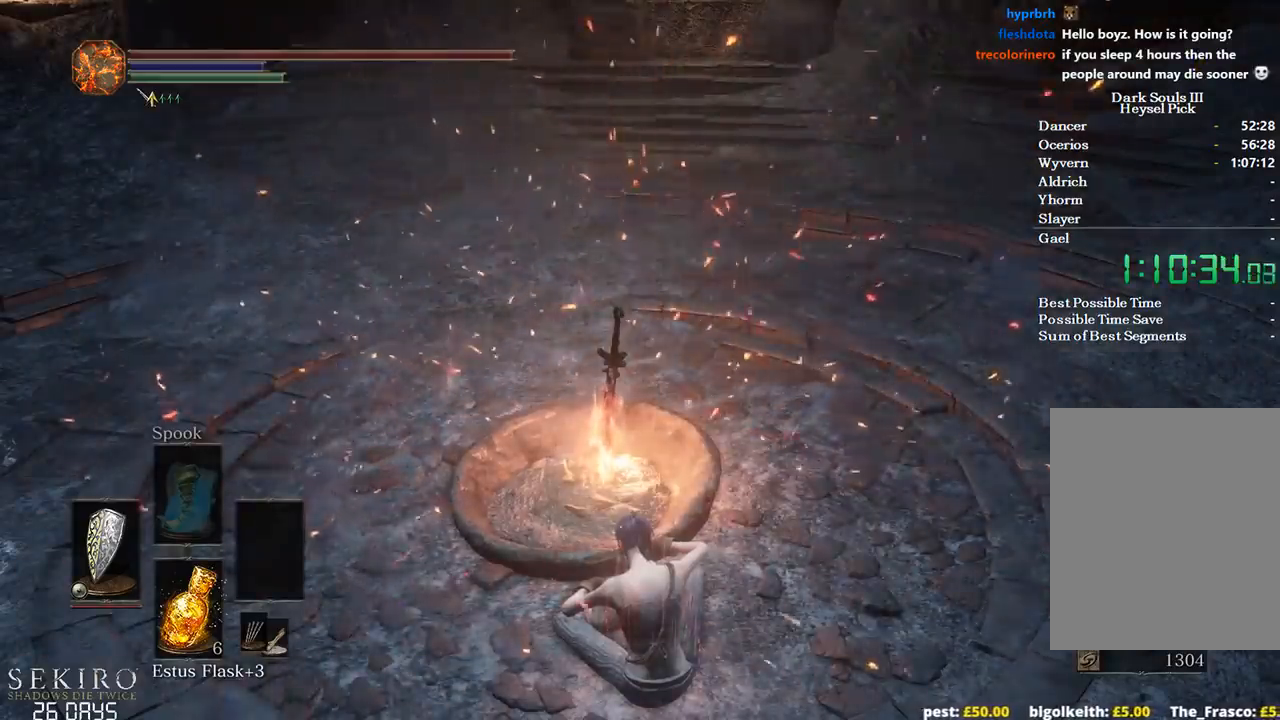
{"buttons": [], "left_stick": "center", "right_stick": "center", "events": [[133, "A", "up"], [200, "A", "down"], [333, "A", "up"], [417, "A", "down"], [500, "A", "up"]]}
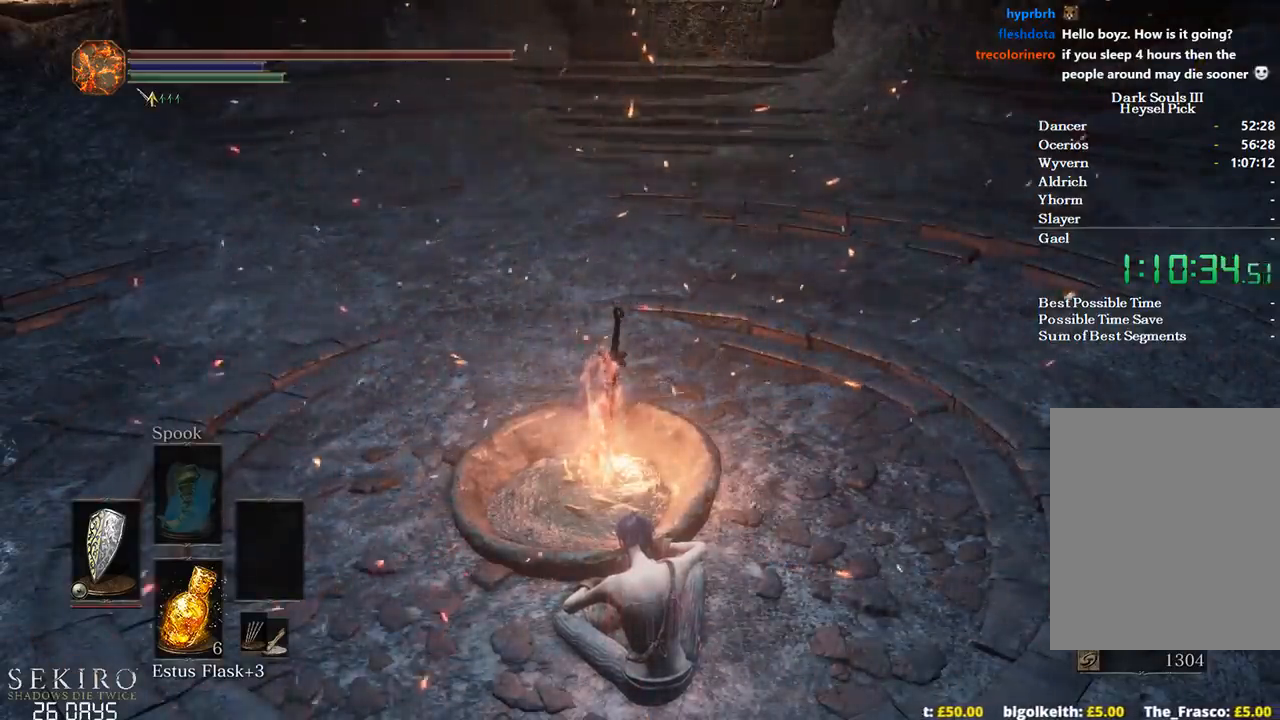
{"buttons": ["A"], "left_stick": "center", "right_stick": "center", "events": [[100, "A", "down"], [217, "A", "up"], [267, "A", "down"], [400, "A", "up"], [433, "A", "down"]]}
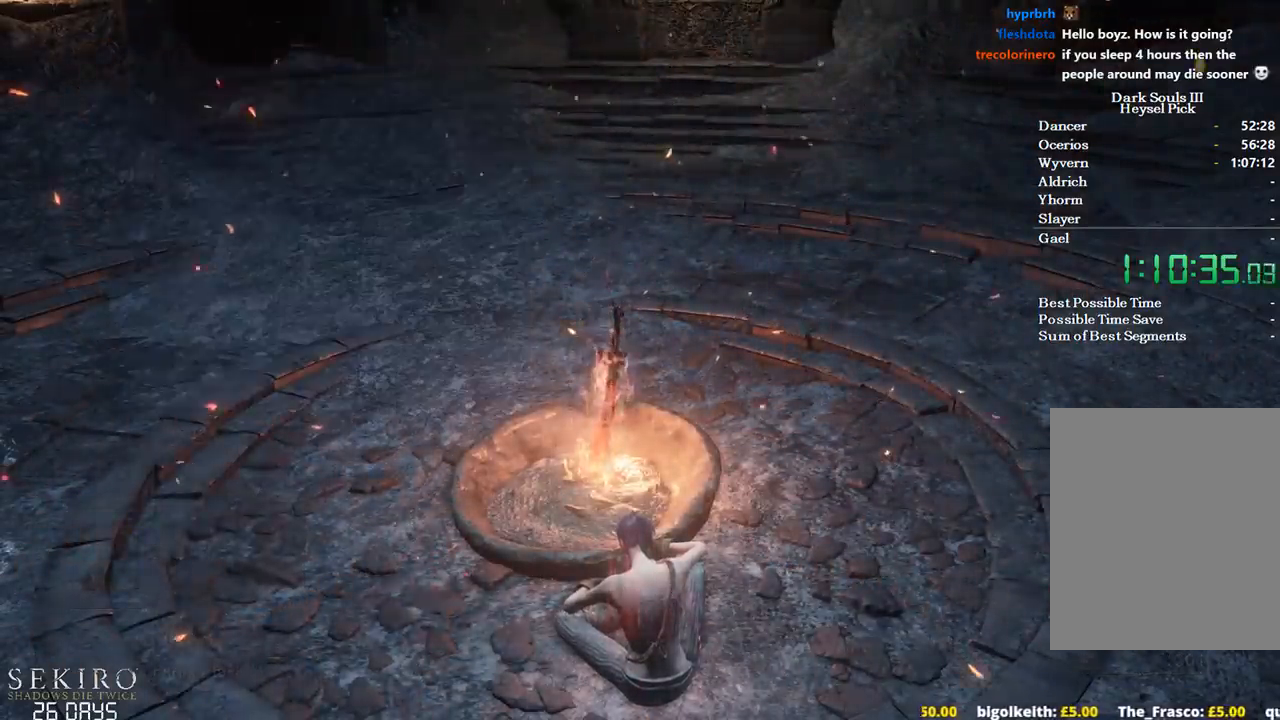
{"buttons": [], "left_stick": "center", "right_stick": "center", "events": [[100, "A", "up"], [367, "A", "down"], [500, "A", "up"]]}
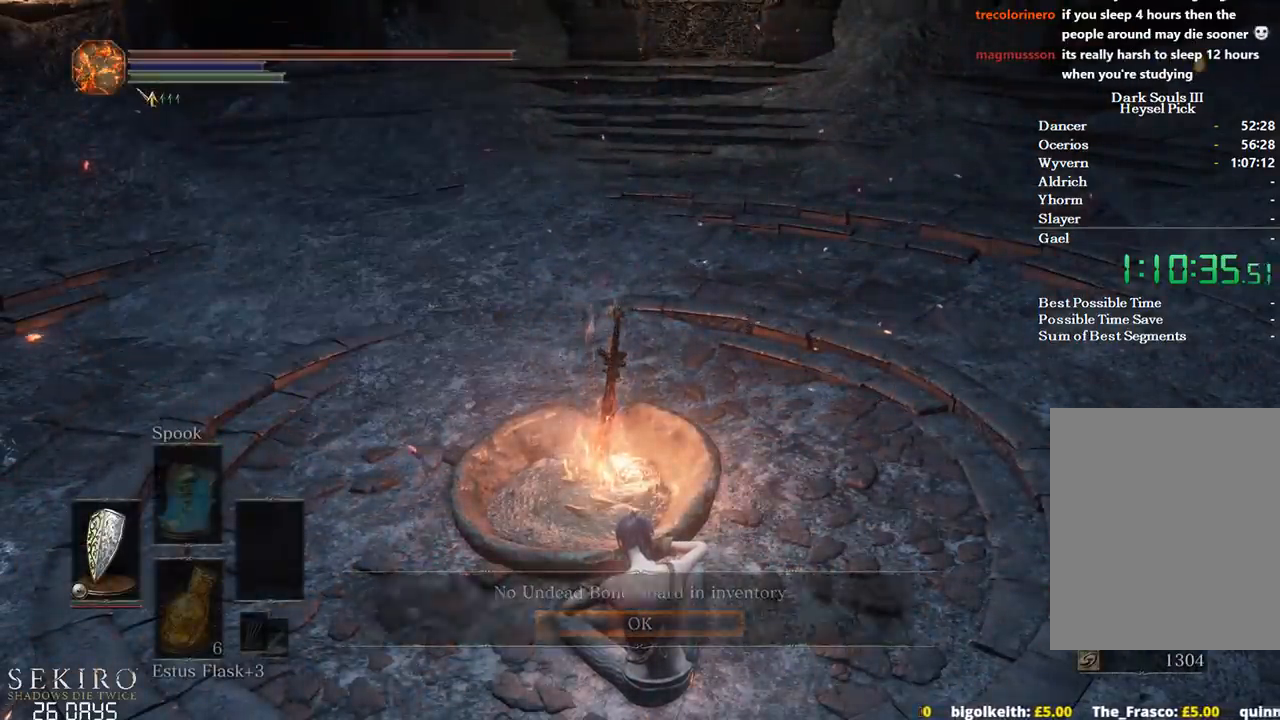
{"buttons": ["DPAD_DOWN"], "left_stick": "center", "right_stick": "center", "events": [[433, "DPAD_DOWN", "down"]]}
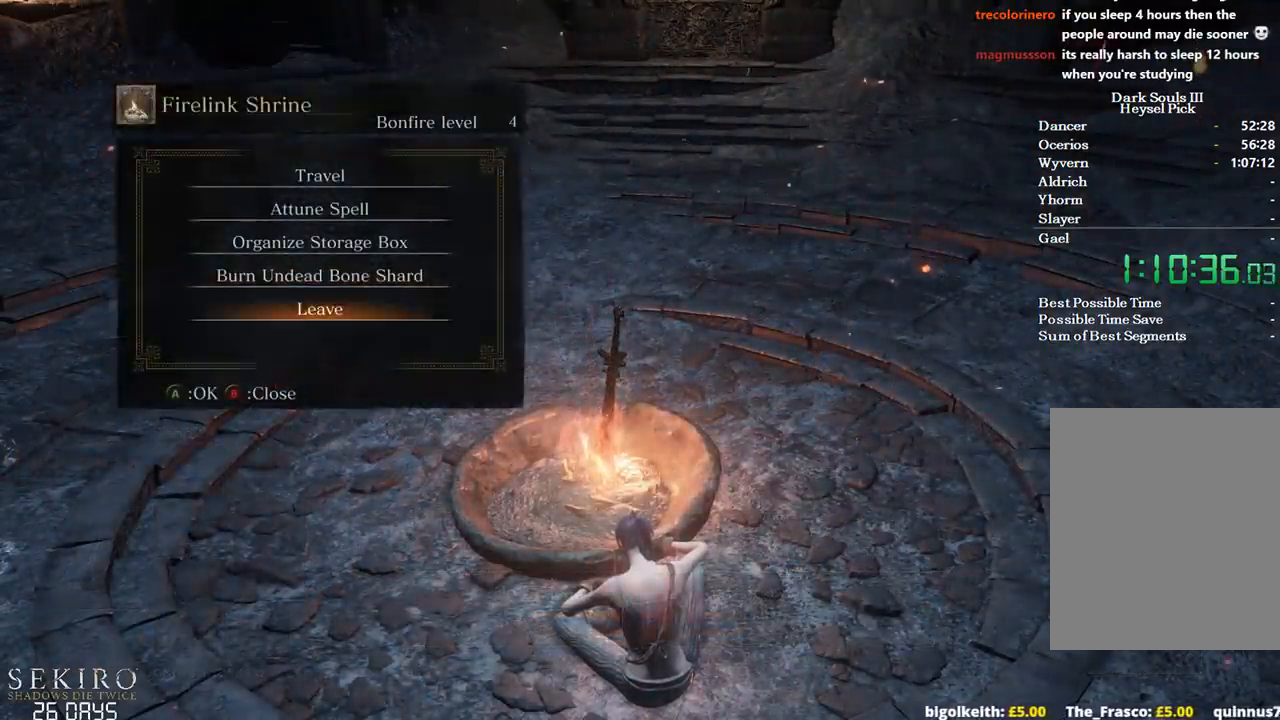
{"buttons": [], "left_stick": "center", "right_stick": "center", "events": [[50, "DPAD_DOWN", "up"], [100, "DPAD_DOWN", "down"], [183, "A", "down"], [200, "DPAD_DOWN", "up"], [300, "A", "up"]]}
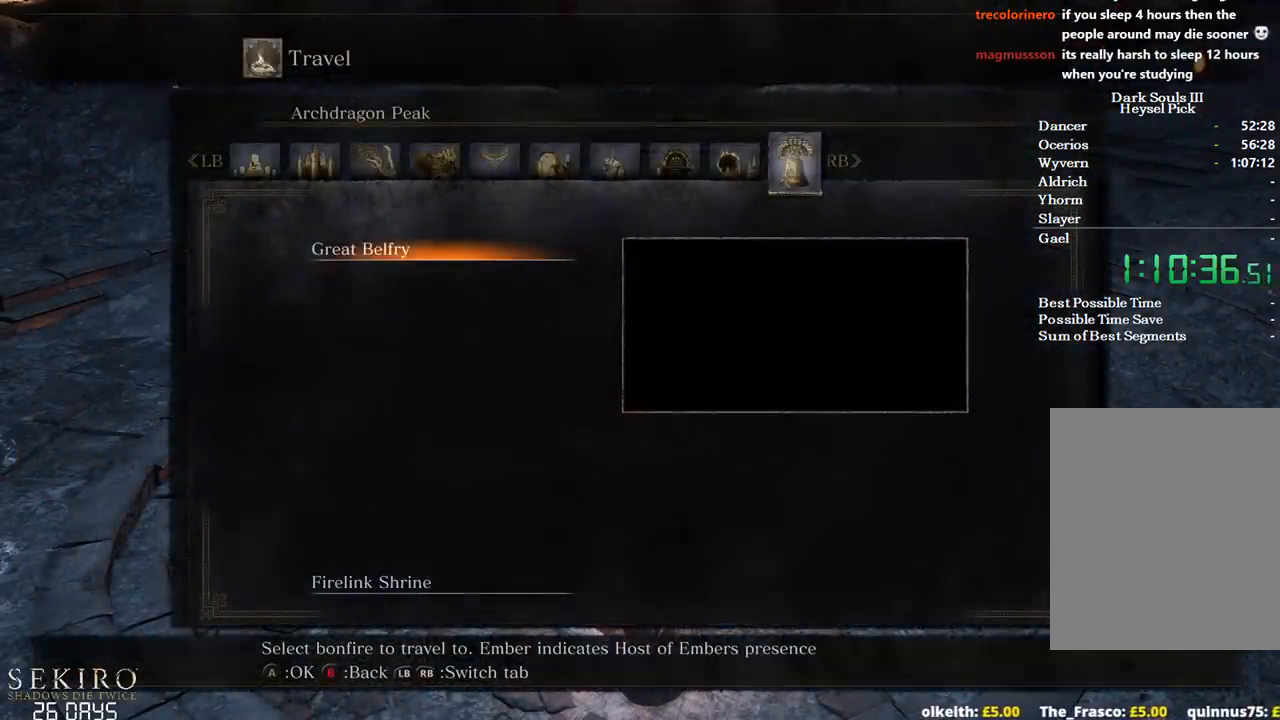
{"buttons": [], "left_stick": "center", "right_stick": "center", "events": []}
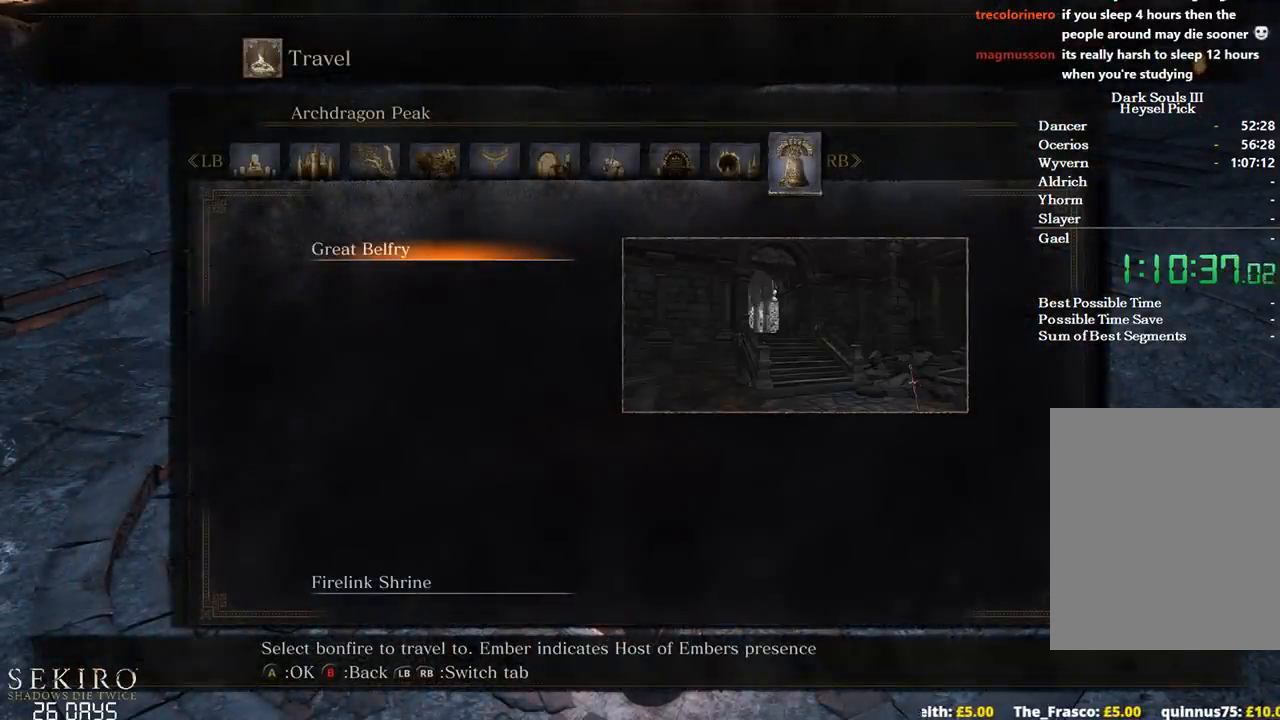
{"buttons": [], "left_stick": "center", "right_stick": "center", "events": []}
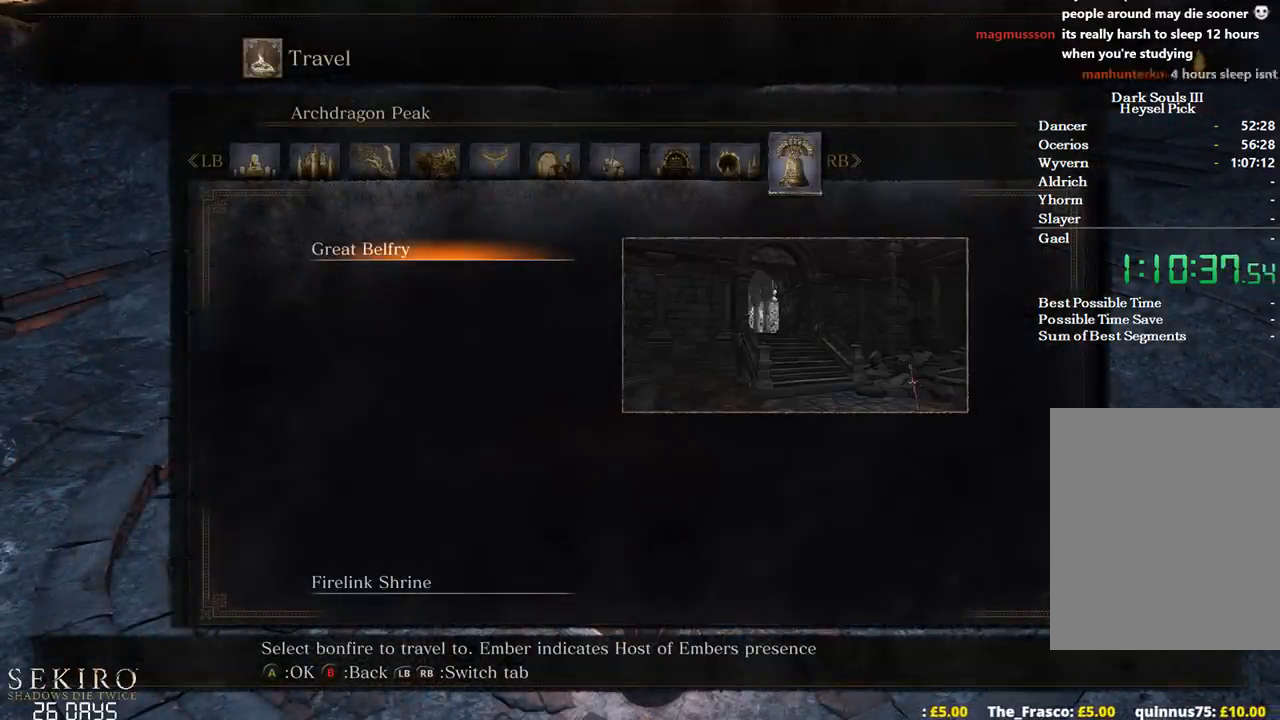
{"buttons": ["L1"], "left_stick": "center", "right_stick": "center", "events": [[483, "L1", "down"]]}
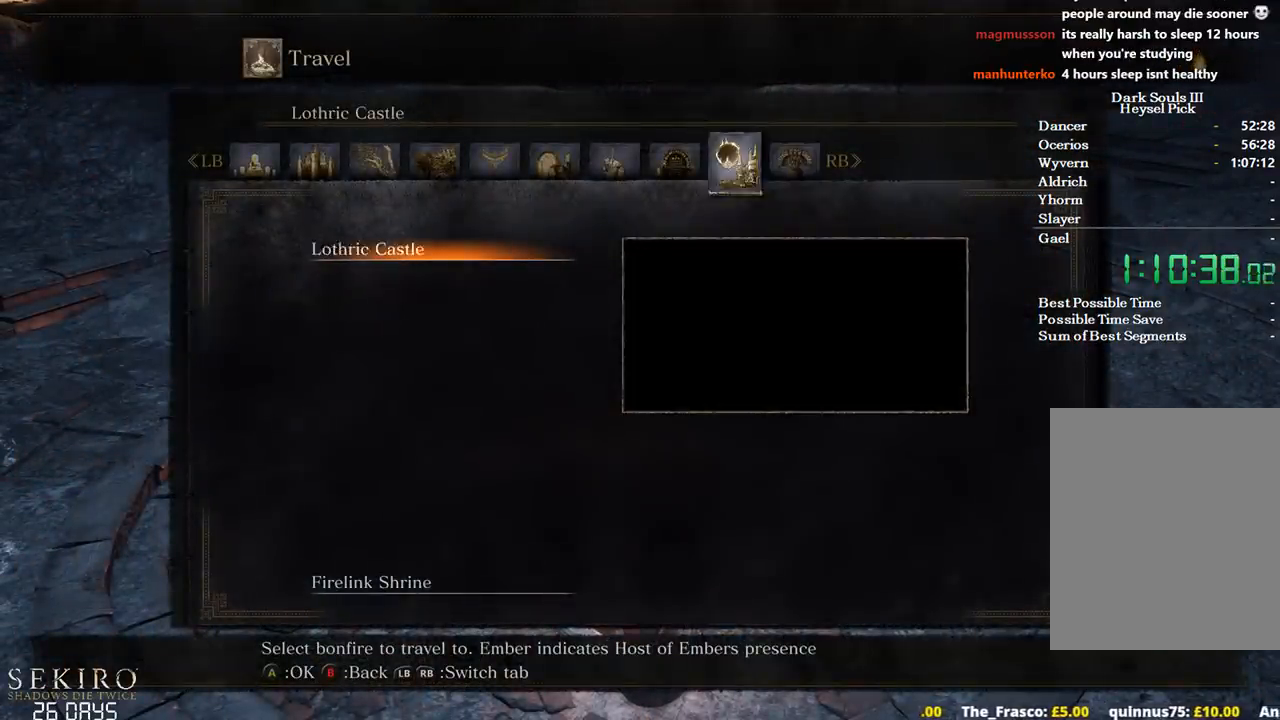
{"buttons": [], "left_stick": "center", "right_stick": "center", "events": [[50, "L1", "up"], [117, "L1", "down"], [233, "L1", "up"]]}
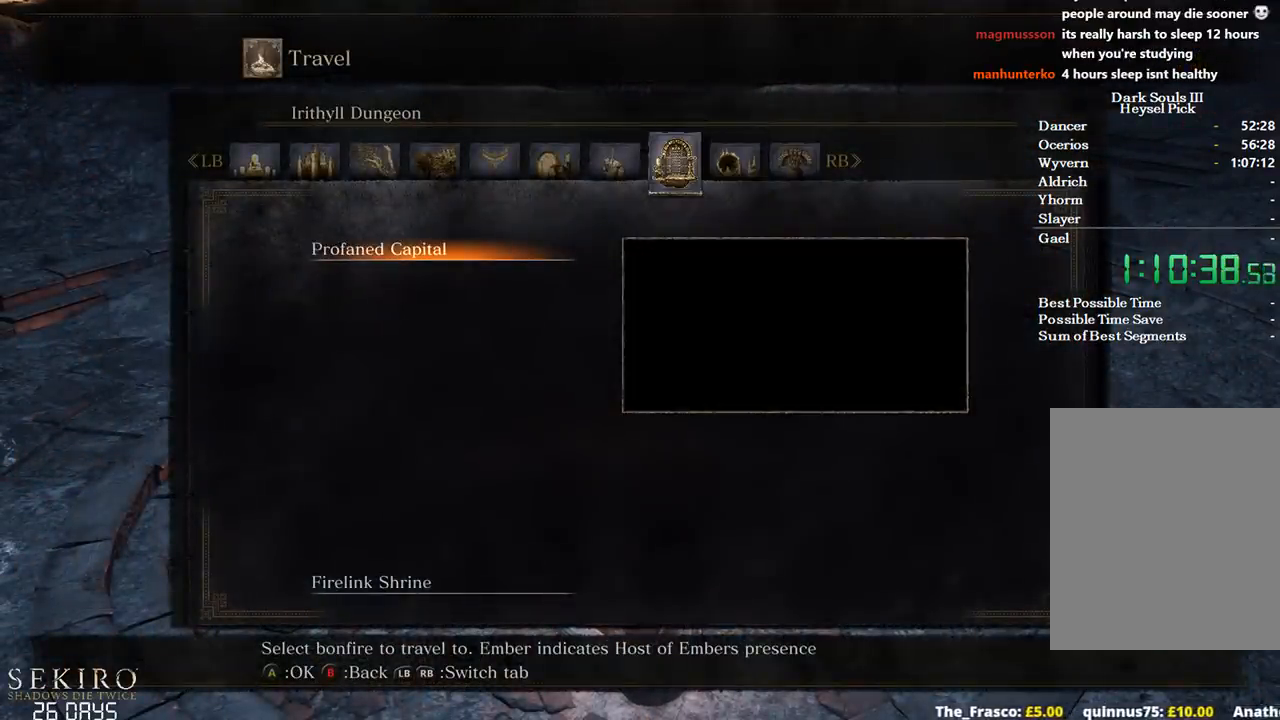
{"buttons": [], "left_stick": "center", "right_stick": "center", "events": [[117, "L1", "down"], [200, "L1", "up"], [317, "DPAD_DOWN", "down"], [433, "DPAD_DOWN", "up"]]}
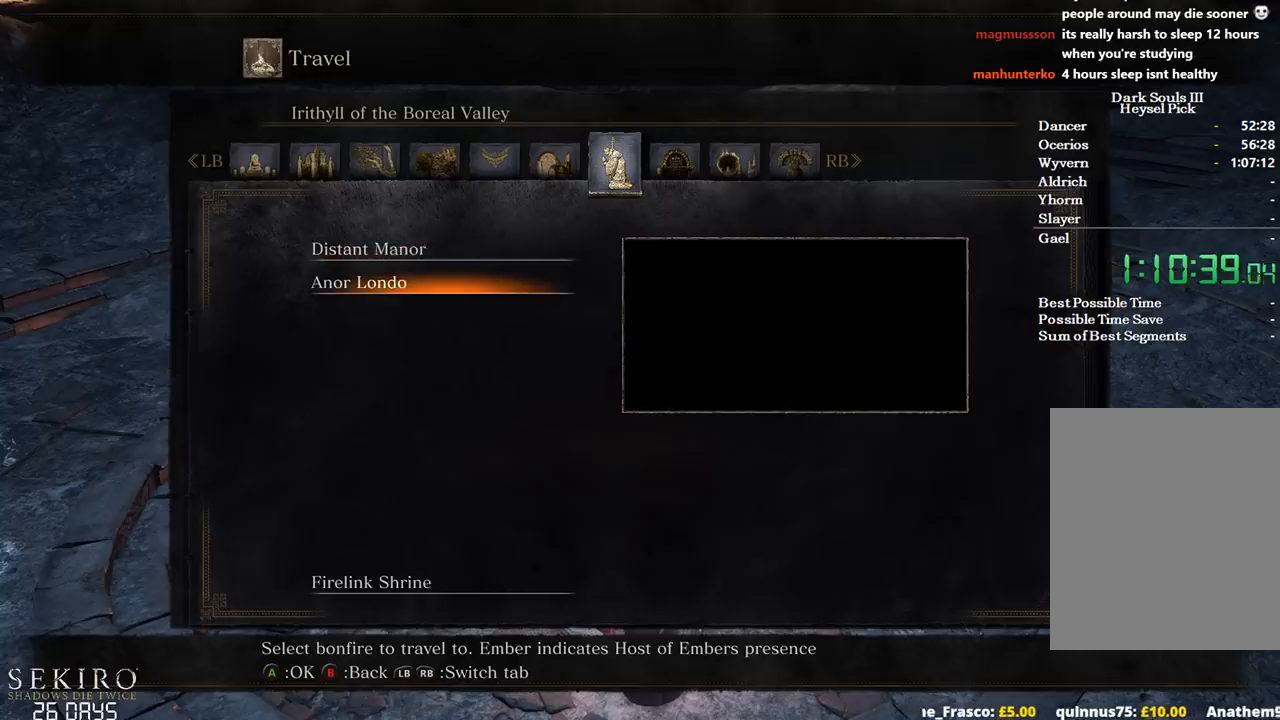
{"buttons": [], "left_stick": "center", "right_stick": "center", "events": [[267, "A", "down"], [383, "A", "up"]]}
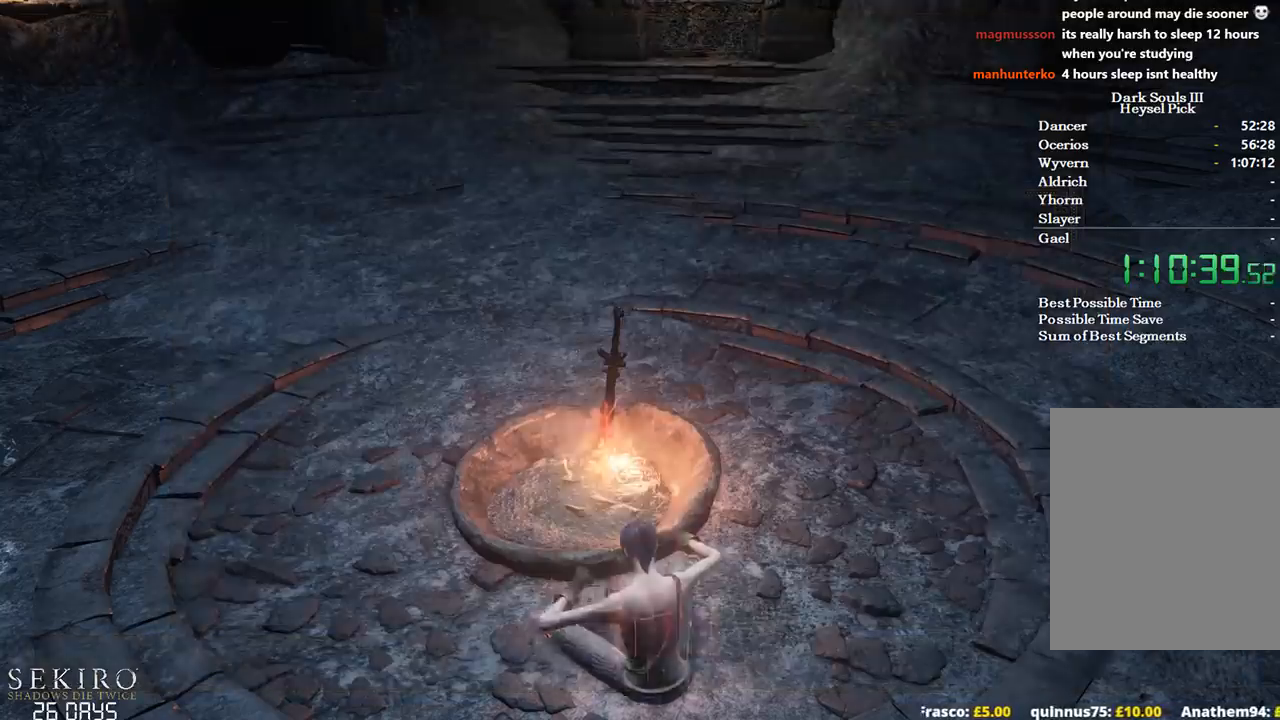
{"buttons": [], "left_stick": "center", "right_stick": "center", "events": []}
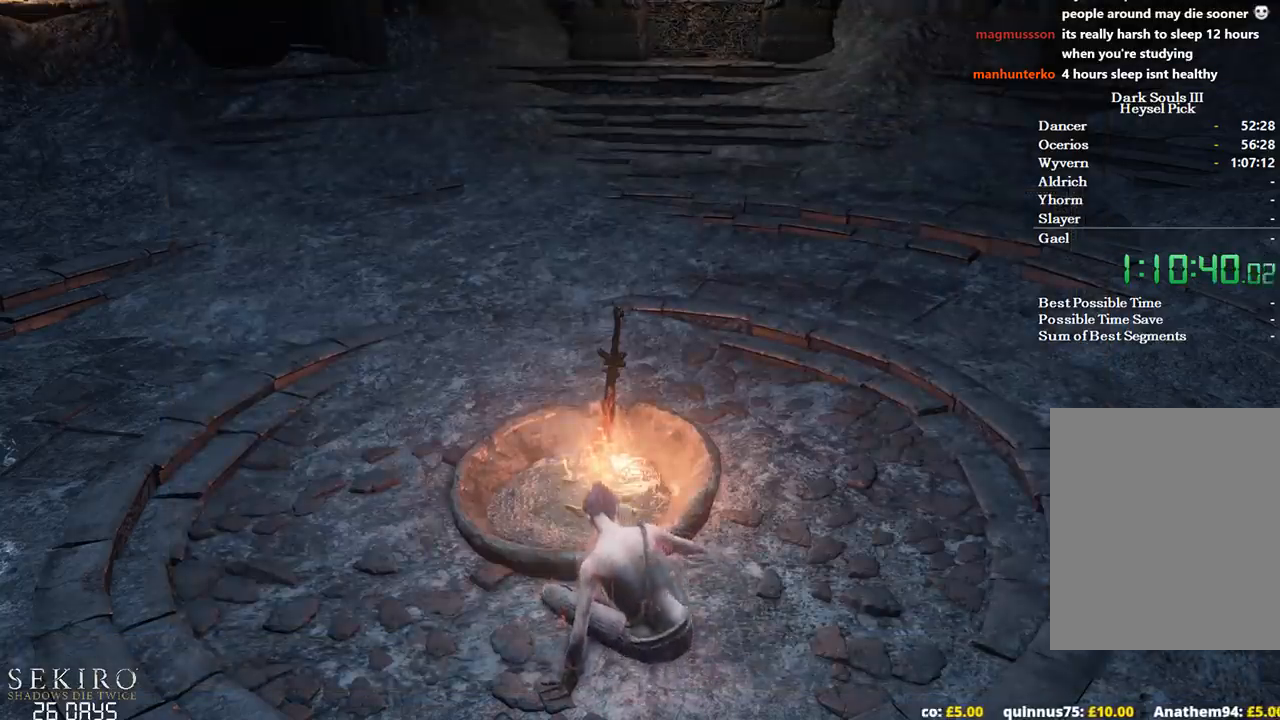
{"buttons": [], "left_stick": "center", "right_stick": "center", "events": []}
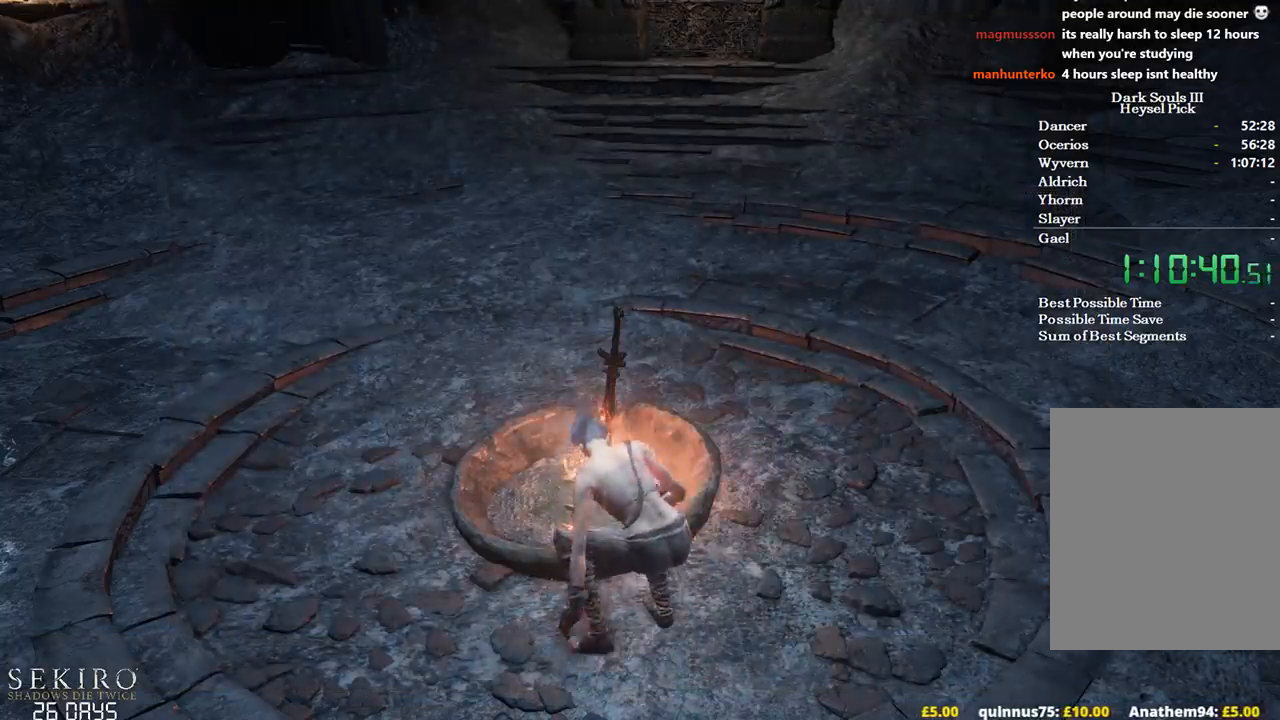
{"buttons": [], "left_stick": "center", "right_stick": "center", "events": []}
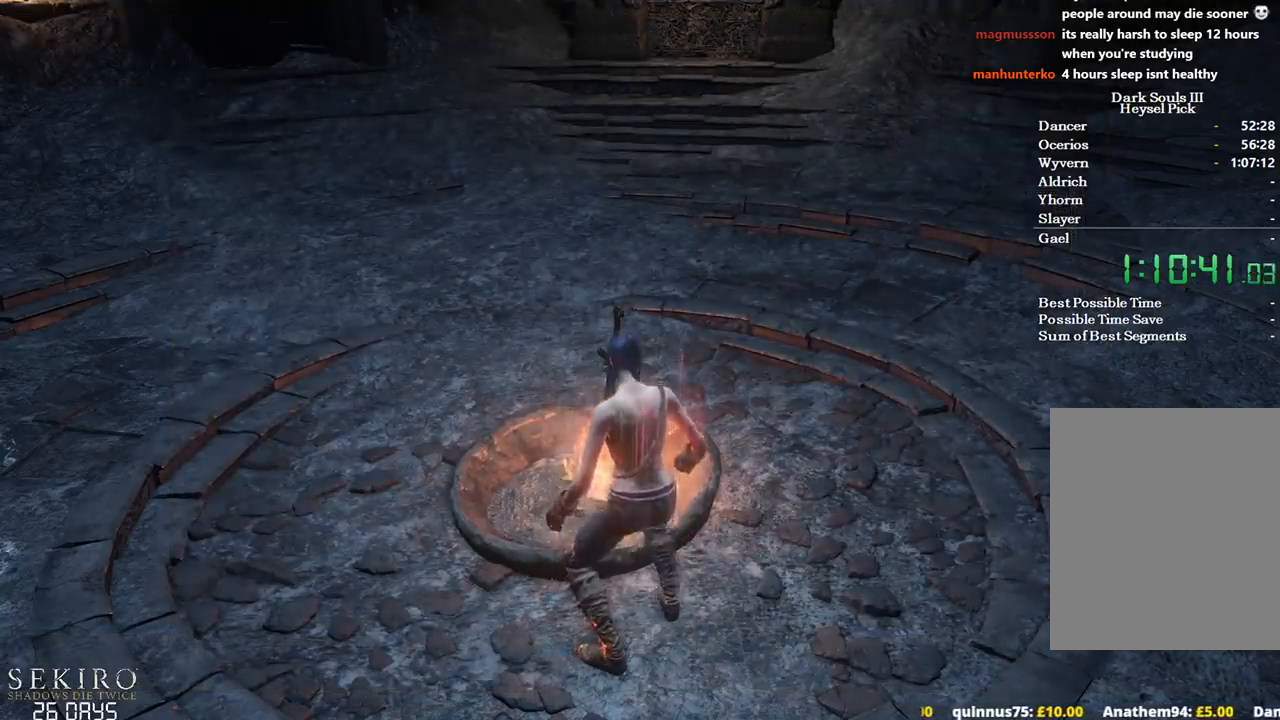
{"buttons": [], "left_stick": "center", "right_stick": "center", "events": []}
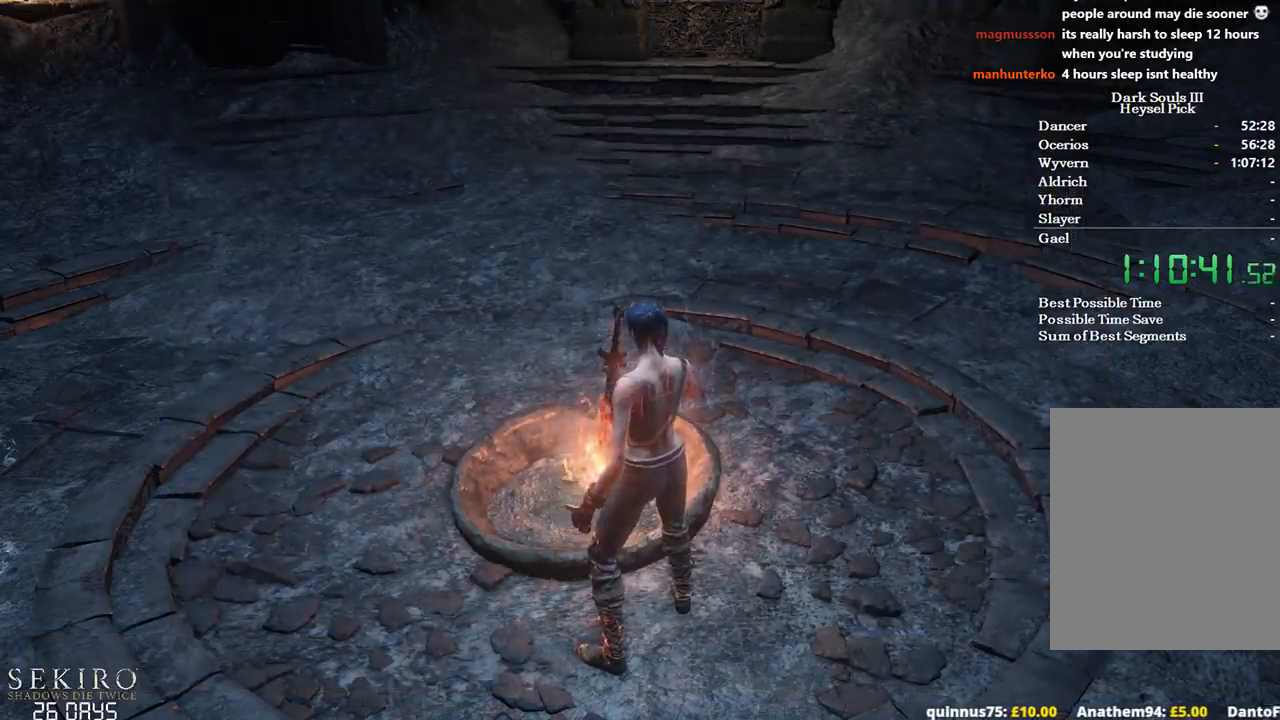
{"buttons": [], "left_stick": "center", "right_stick": "center", "events": []}
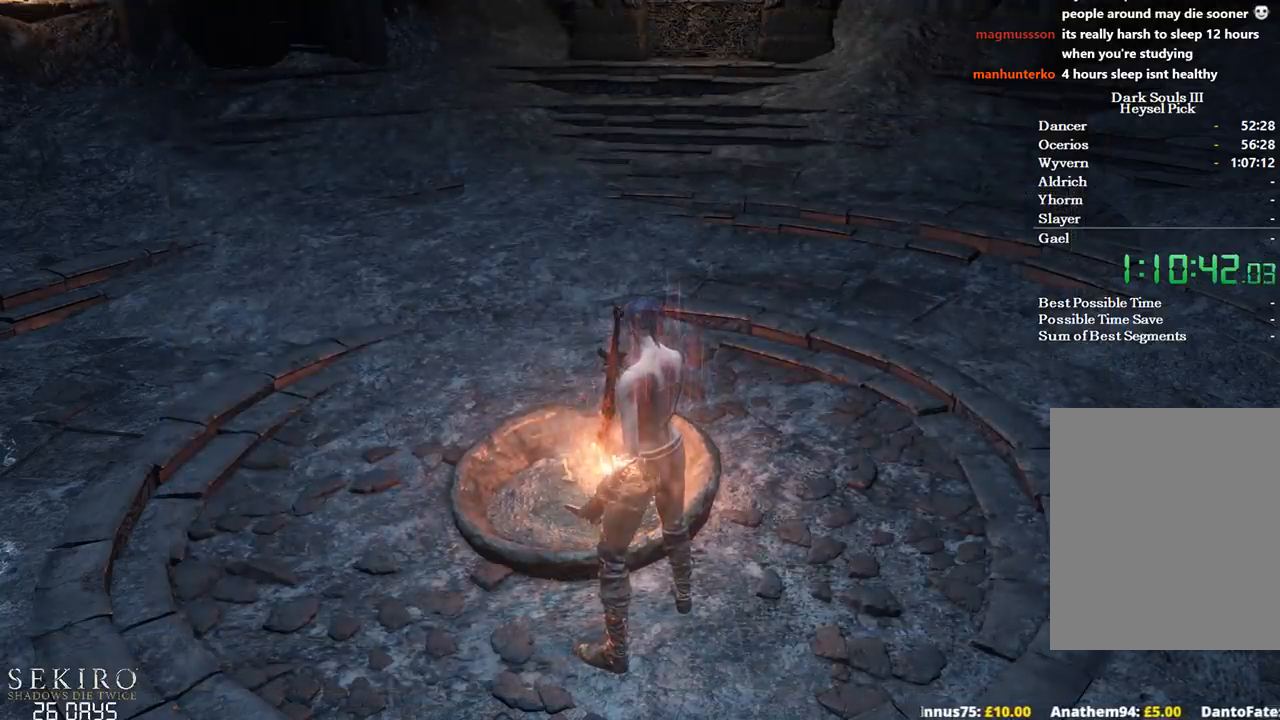
{"buttons": [], "left_stick": "center", "right_stick": "center", "events": []}
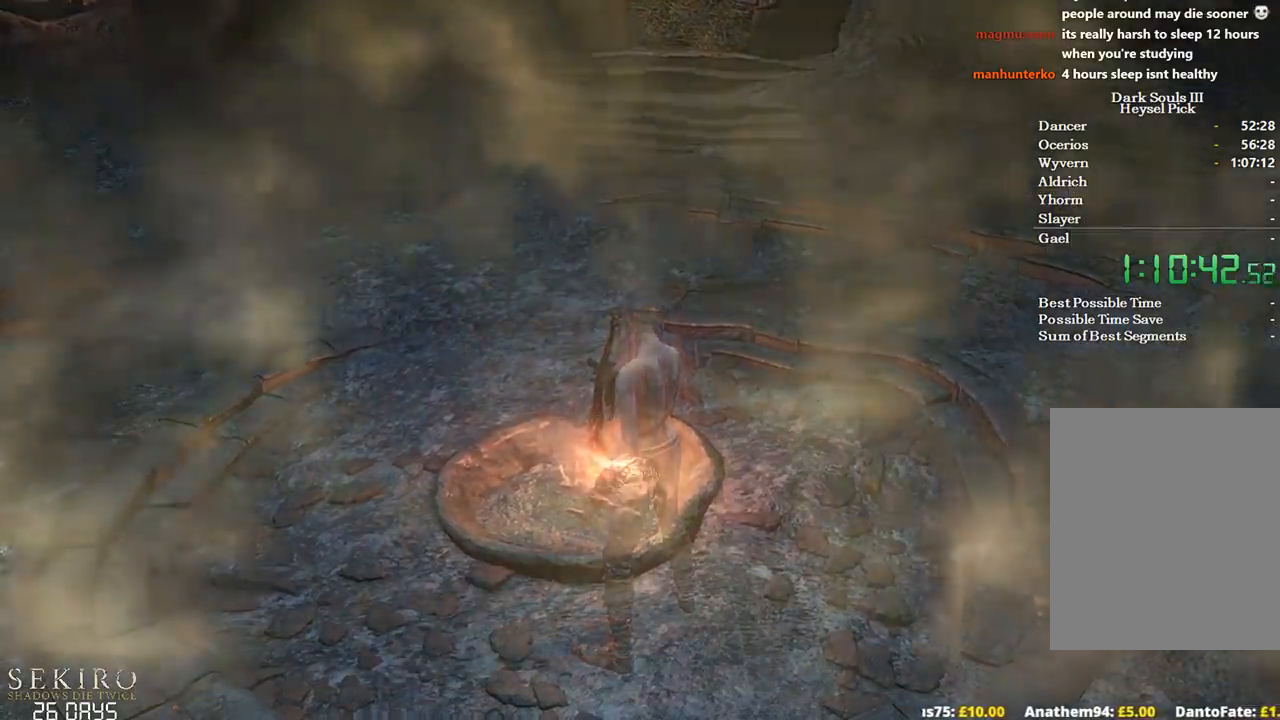
{"buttons": [], "left_stick": "center", "right_stick": "center", "events": []}
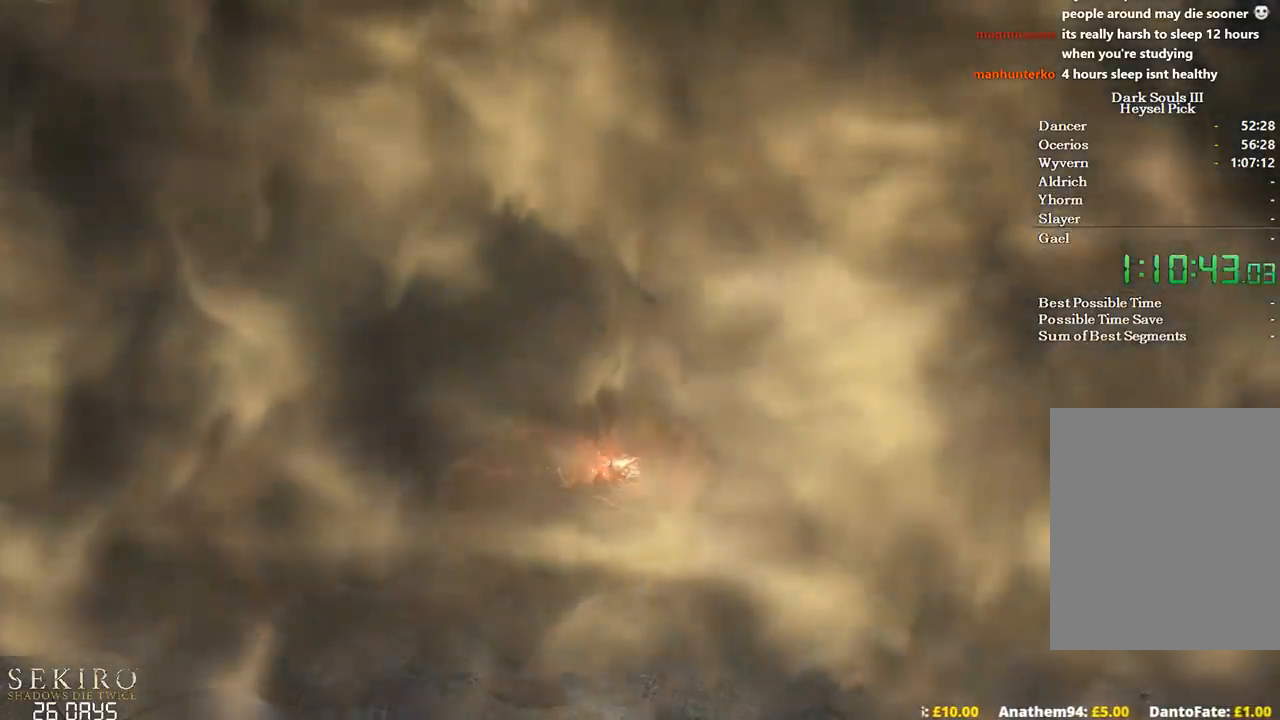
{"buttons": [], "left_stick": "center", "right_stick": "center", "events": []}
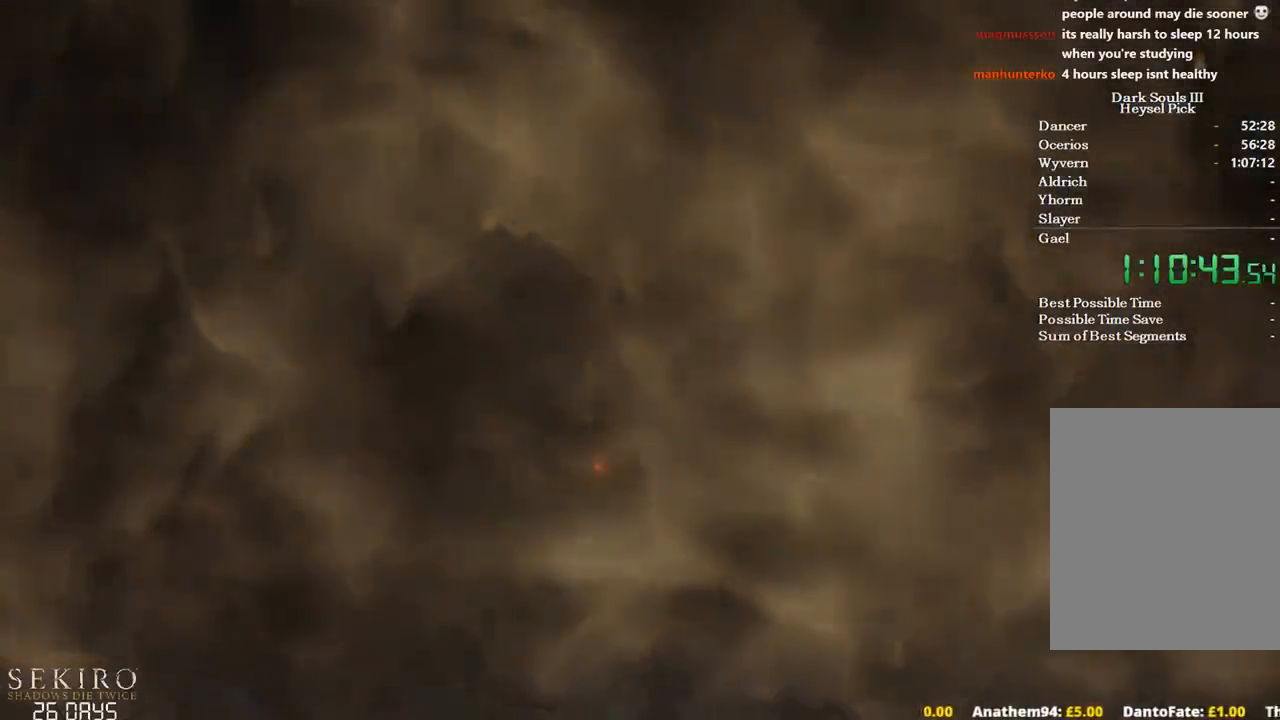
{"buttons": [], "left_stick": "up", "right_stick": "center", "events": [[117, "left_stick", "up"]]}
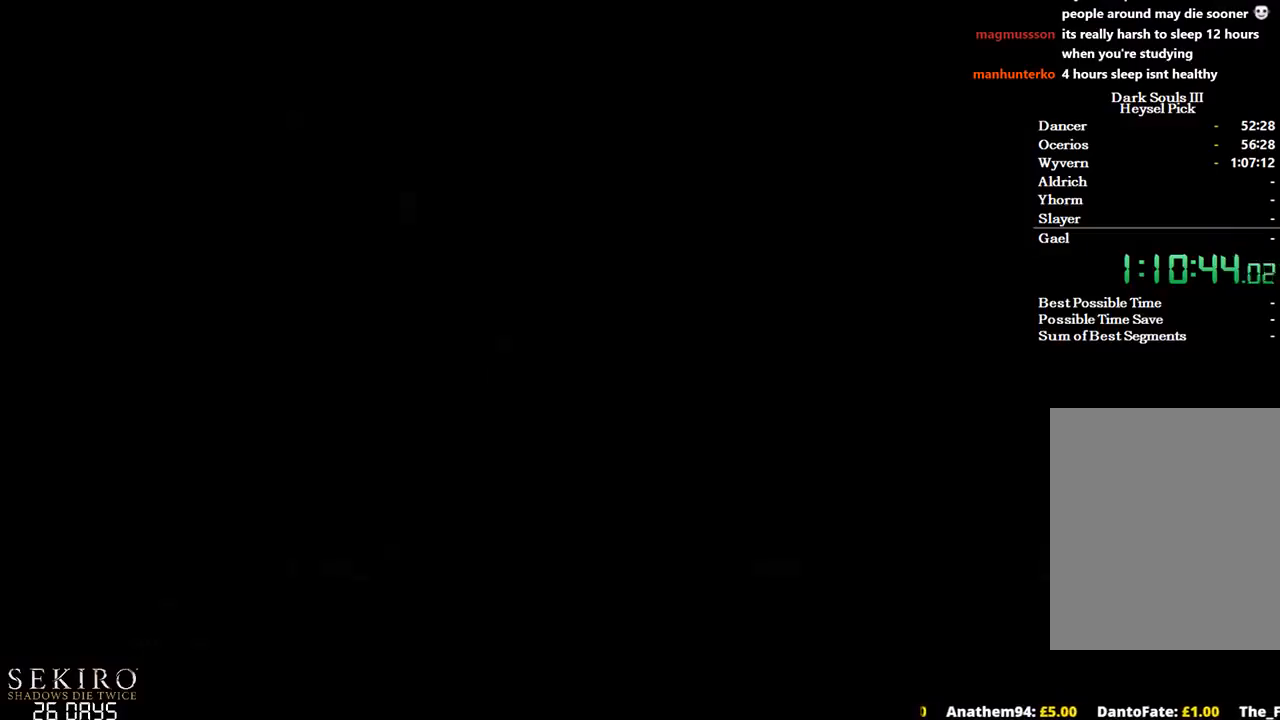
{"buttons": [], "left_stick": "up", "right_stick": "center", "events": []}
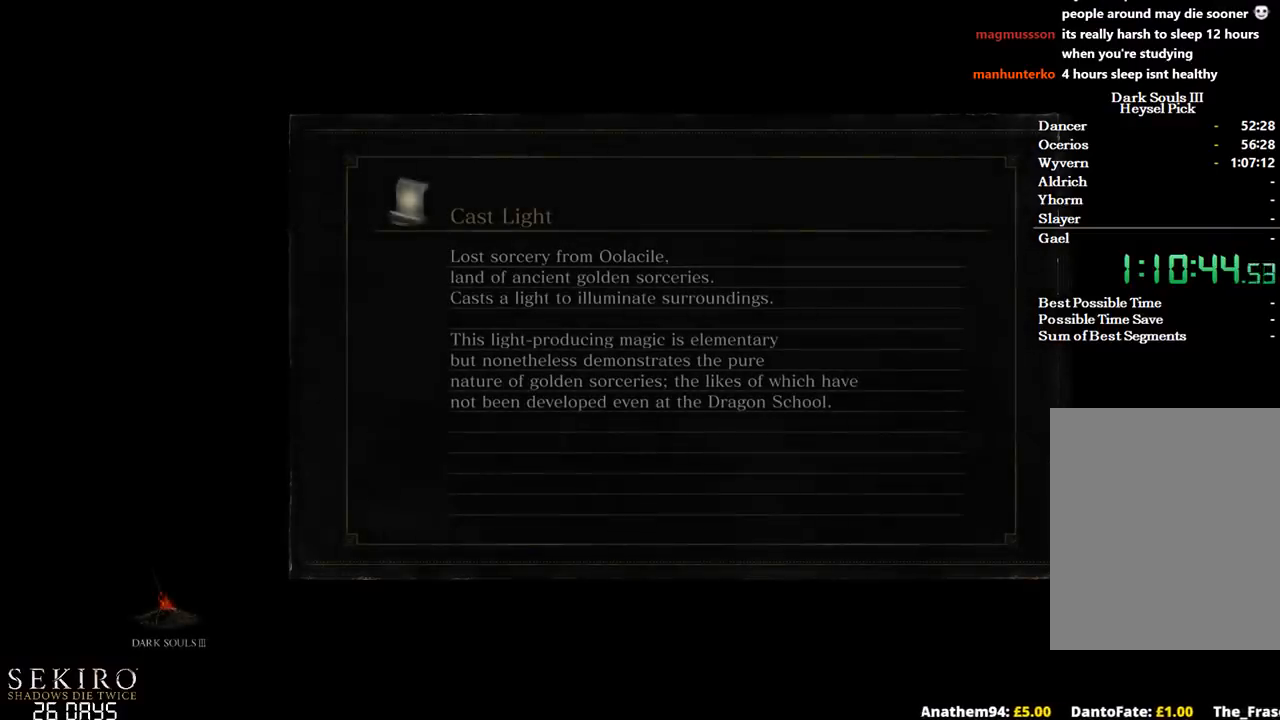
{"buttons": [], "left_stick": "up", "right_stick": "center", "events": []}
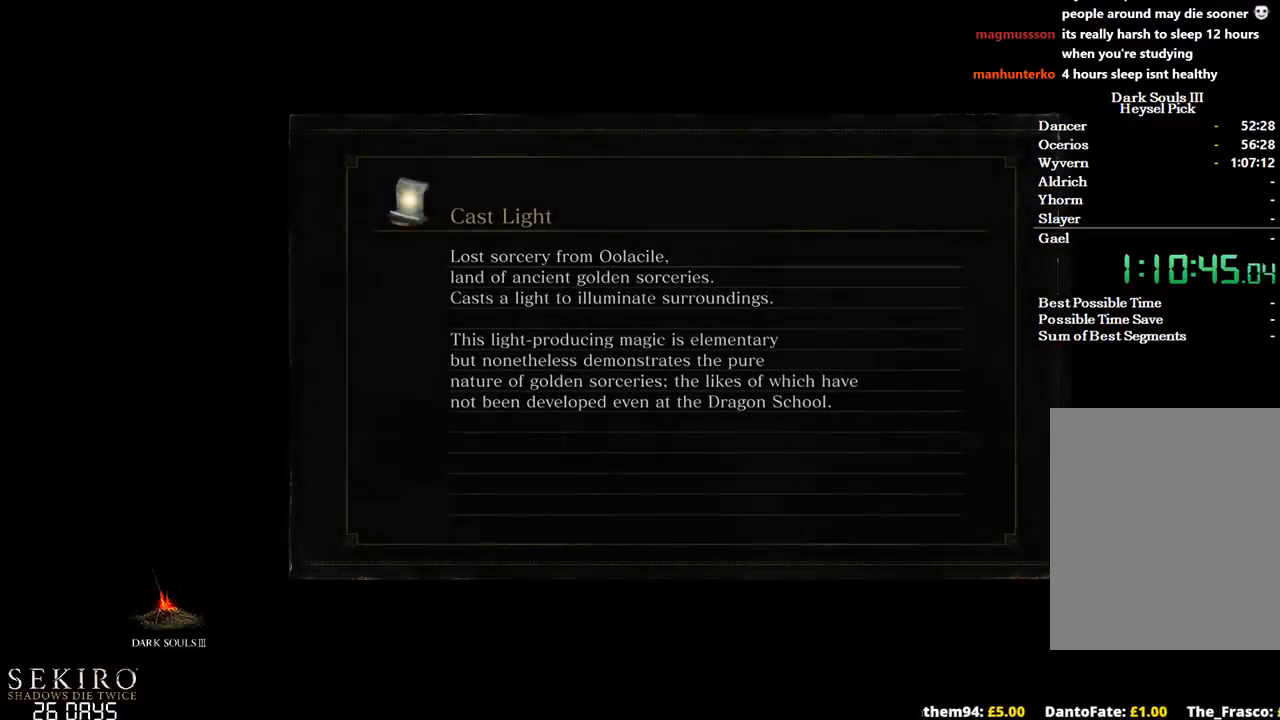
{"buttons": [], "left_stick": "up", "right_stick": "center", "events": []}
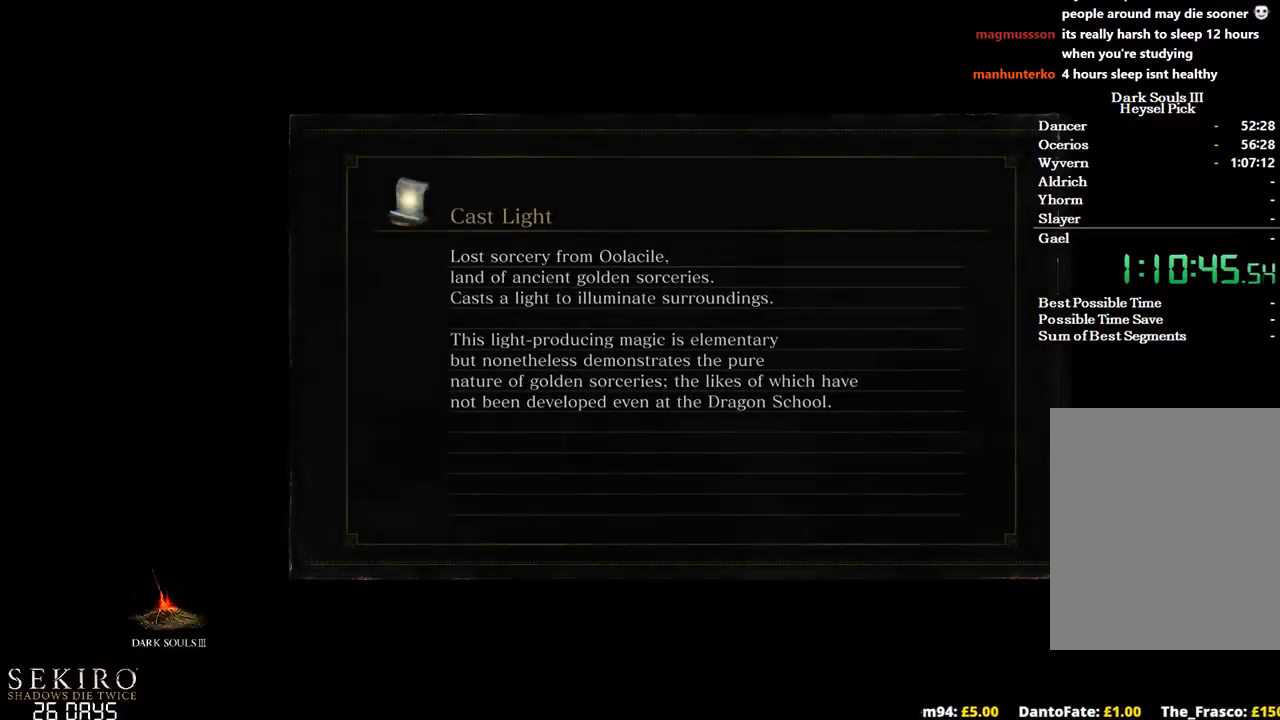
{"buttons": [], "left_stick": "up", "right_stick": "center", "events": []}
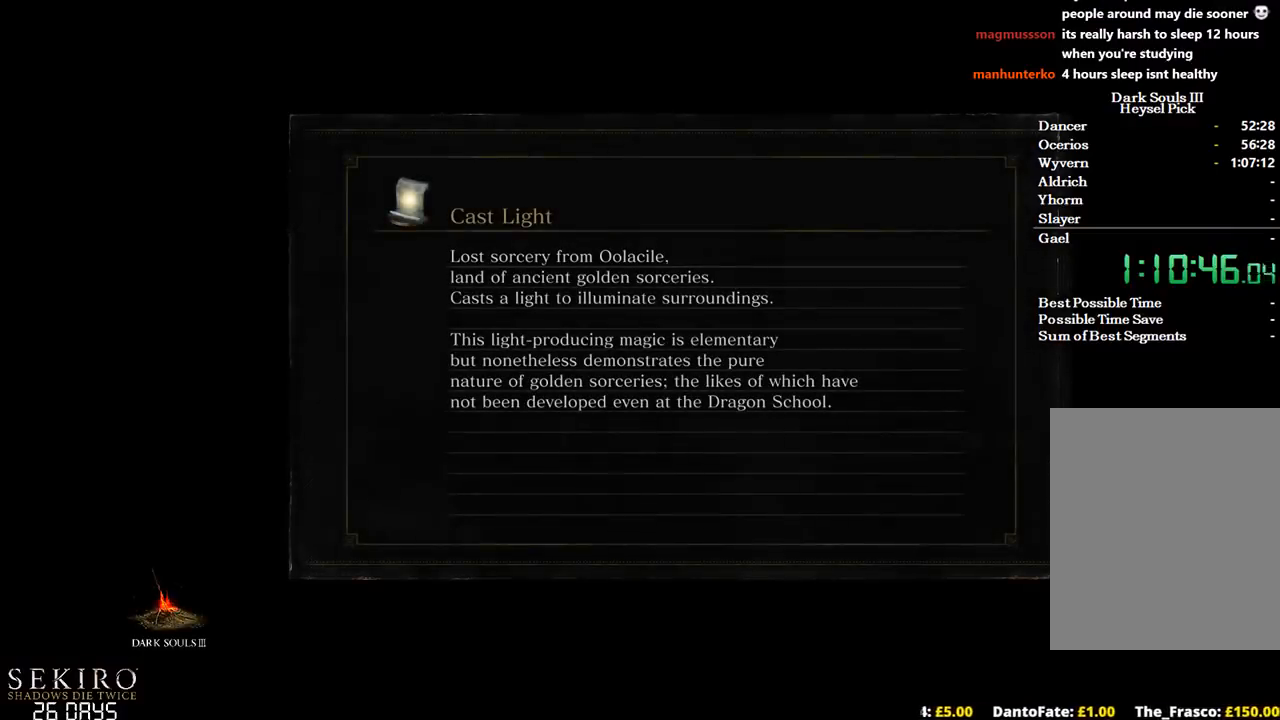
{"buttons": ["B"], "left_stick": "up", "right_stick": "center", "events": [[383, "B", "down"]]}
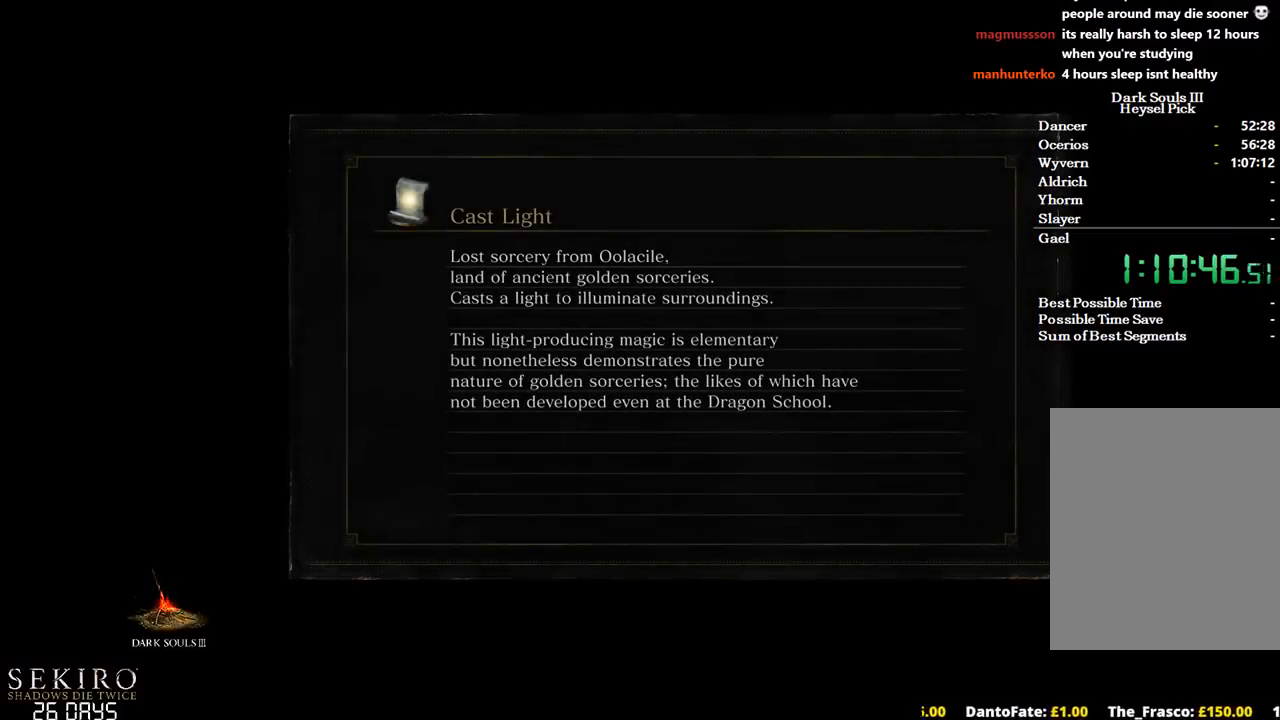
{"buttons": ["B"], "left_stick": "up", "right_stick": "center", "events": []}
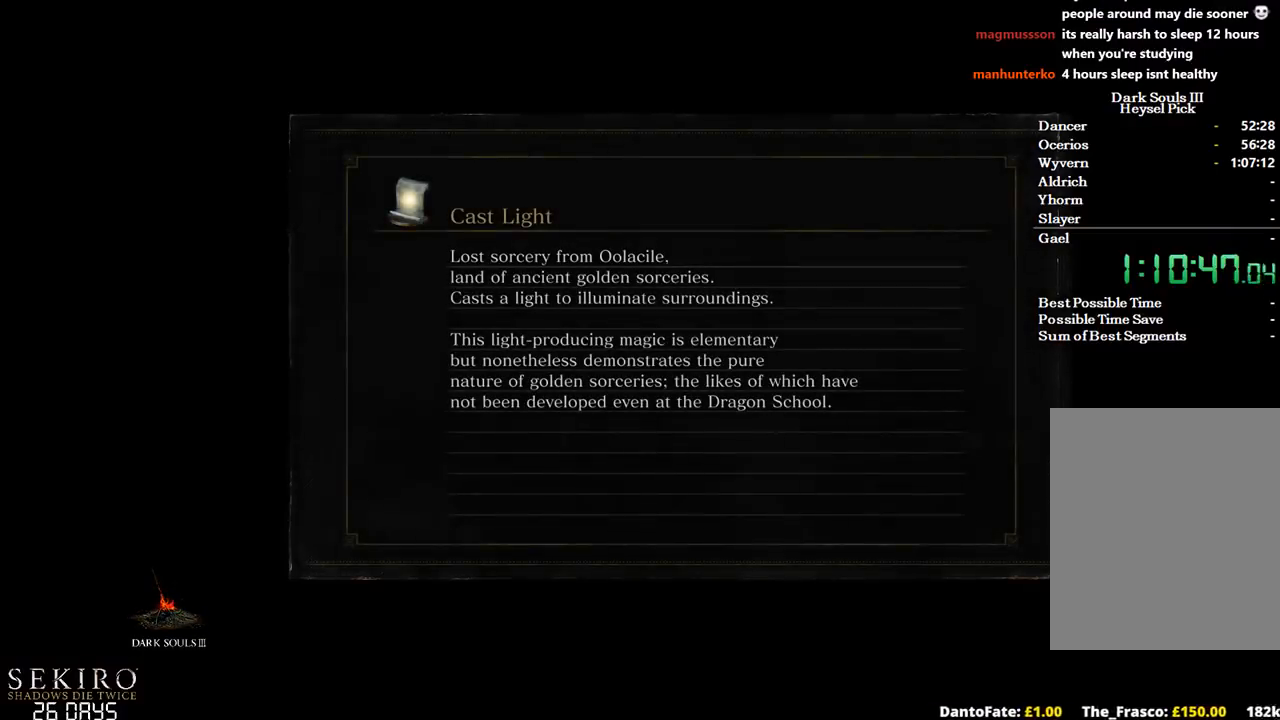
{"buttons": ["B"], "left_stick": "up", "right_stick": "center", "events": []}
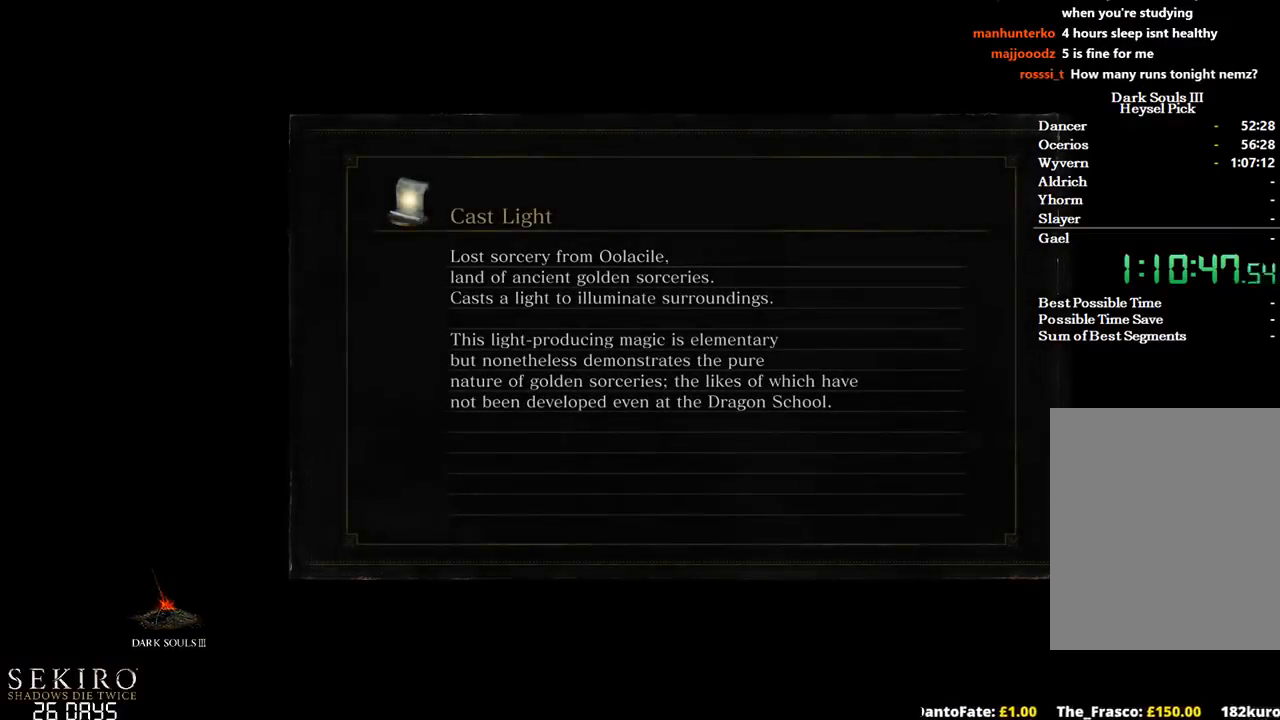
{"buttons": ["B"], "left_stick": "up", "right_stick": "center", "events": []}
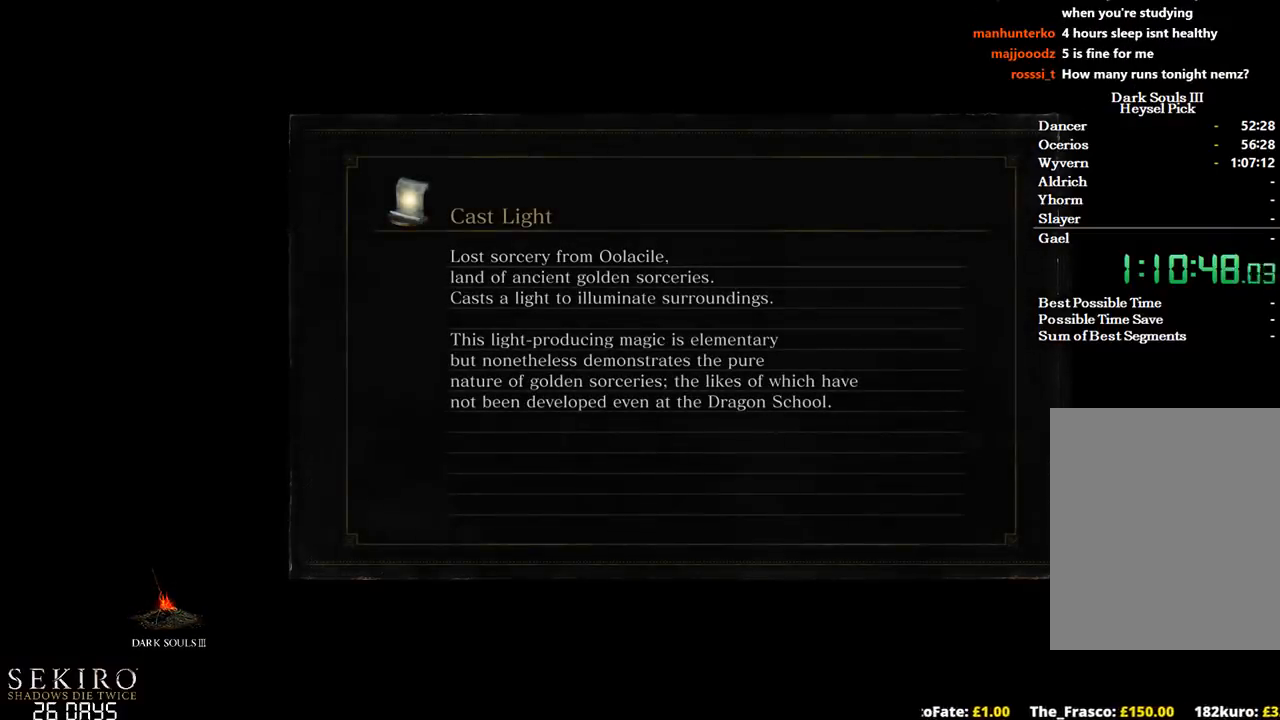
{"buttons": ["B"], "left_stick": "up", "right_stick": "center", "events": []}
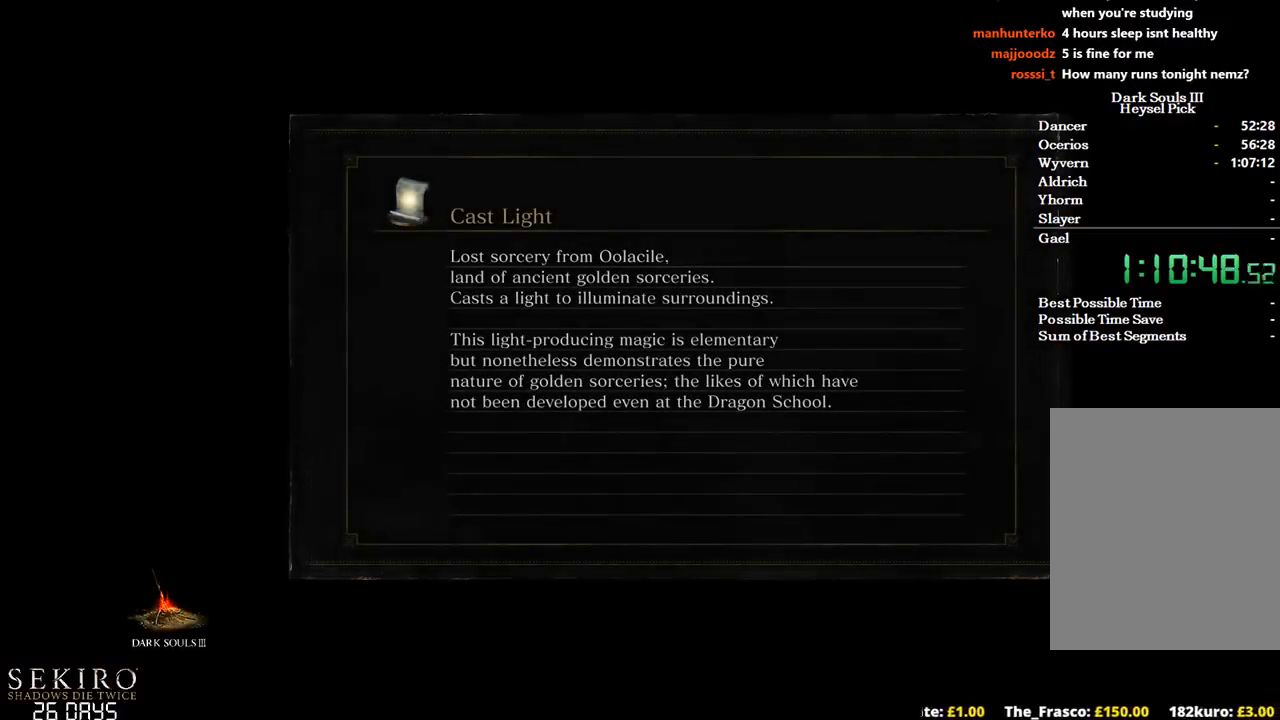
{"buttons": ["B"], "left_stick": "up", "right_stick": "center", "events": []}